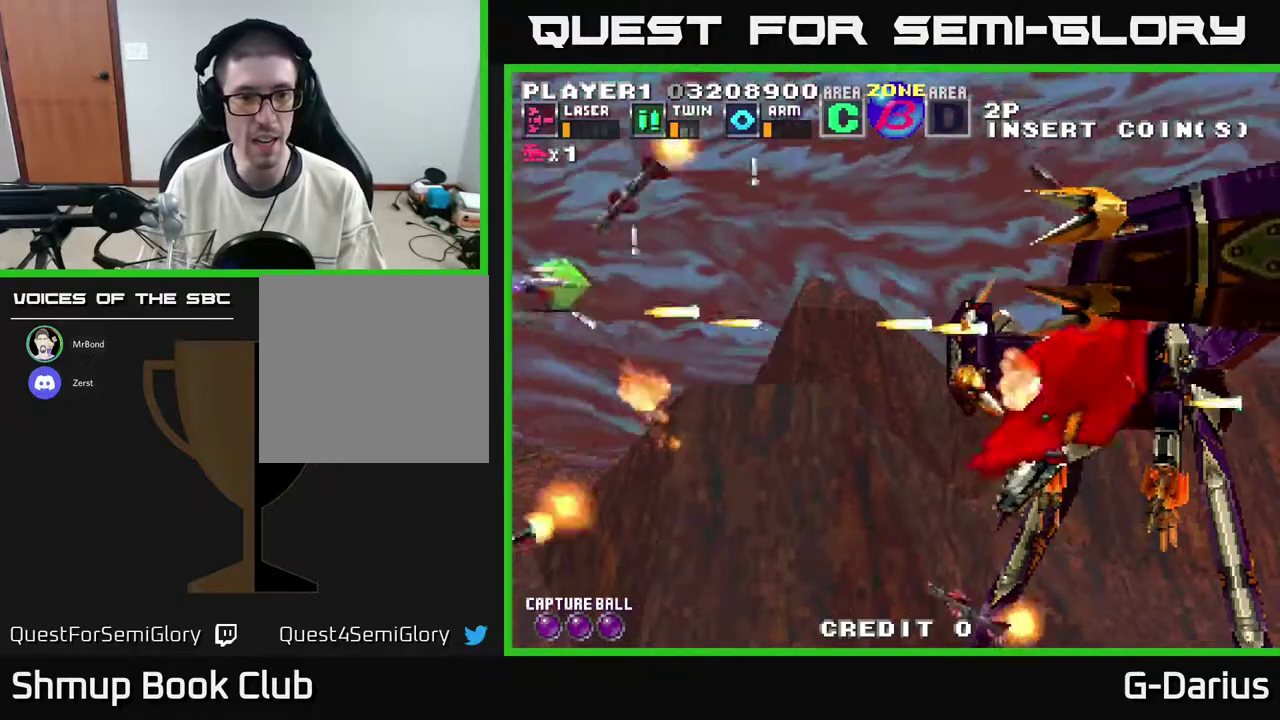
Gameplay with a controller (Xbox layout); each line is a JSON object with the inputs held at the frame after it (dt_ms = milliseconds from this image to that frame). "events" lists button and stick changes between this image and that frame as [ms after this image, input, new state], when the widget could be followed in between. Not read: DPAD_RIGHT L3 R3 left_stick.
{"dt_ms": 600, "buttons": ["A", "DPAD_LEFT"], "right_stick": "center", "events": [[17, "DPAD_UP", "up"], [50, "A", "up"], [50, "DPAD_DOWN", "down"], [100, "A", "down"], [183, "A", "up"], [250, "A", "down"], [317, "DPAD_DOWN", "up"], [383, "A", "up"], [450, "A", "down"], [550, "A", "up"], [567, "DPAD_LEFT", "down"], [600, "A", "down"]]}
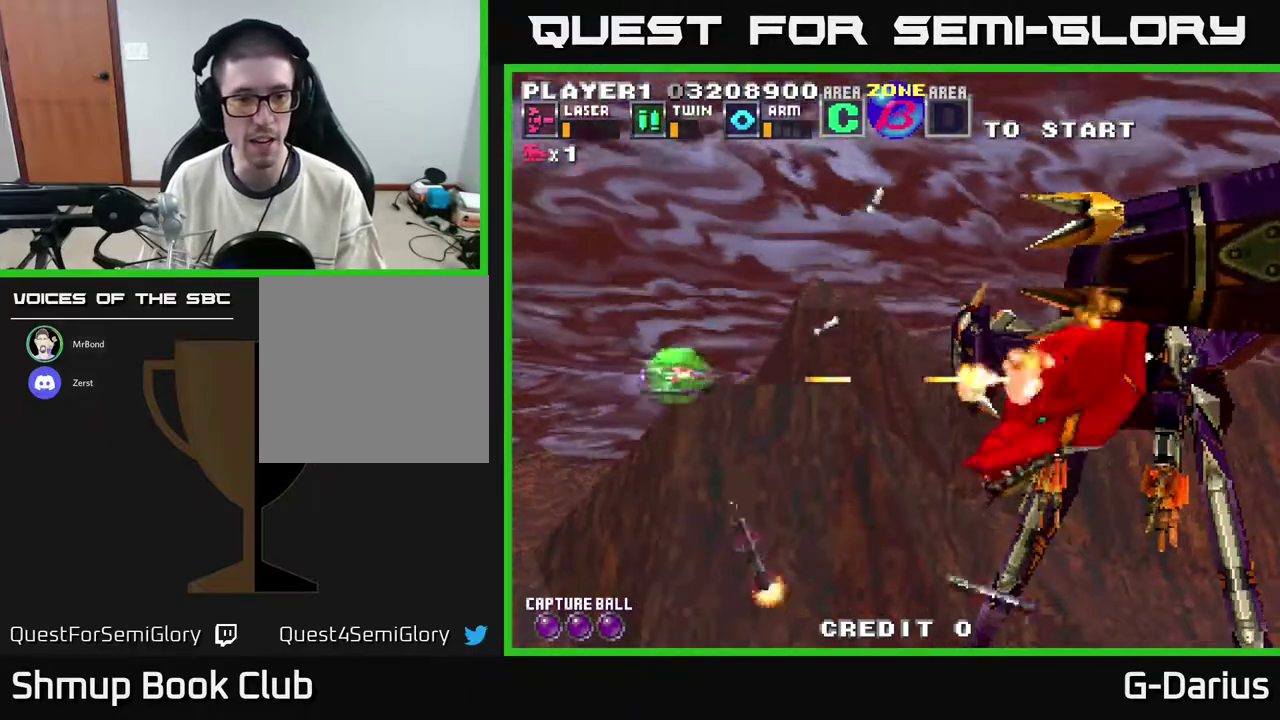
{"dt_ms": 400, "buttons": ["A", "DPAD_DOWN"], "right_stick": "center", "events": [[133, "A", "up"], [200, "A", "down"], [217, "DPAD_DOWN", "down"], [267, "DPAD_LEFT", "up"], [300, "A", "up"], [350, "A", "down"]]}
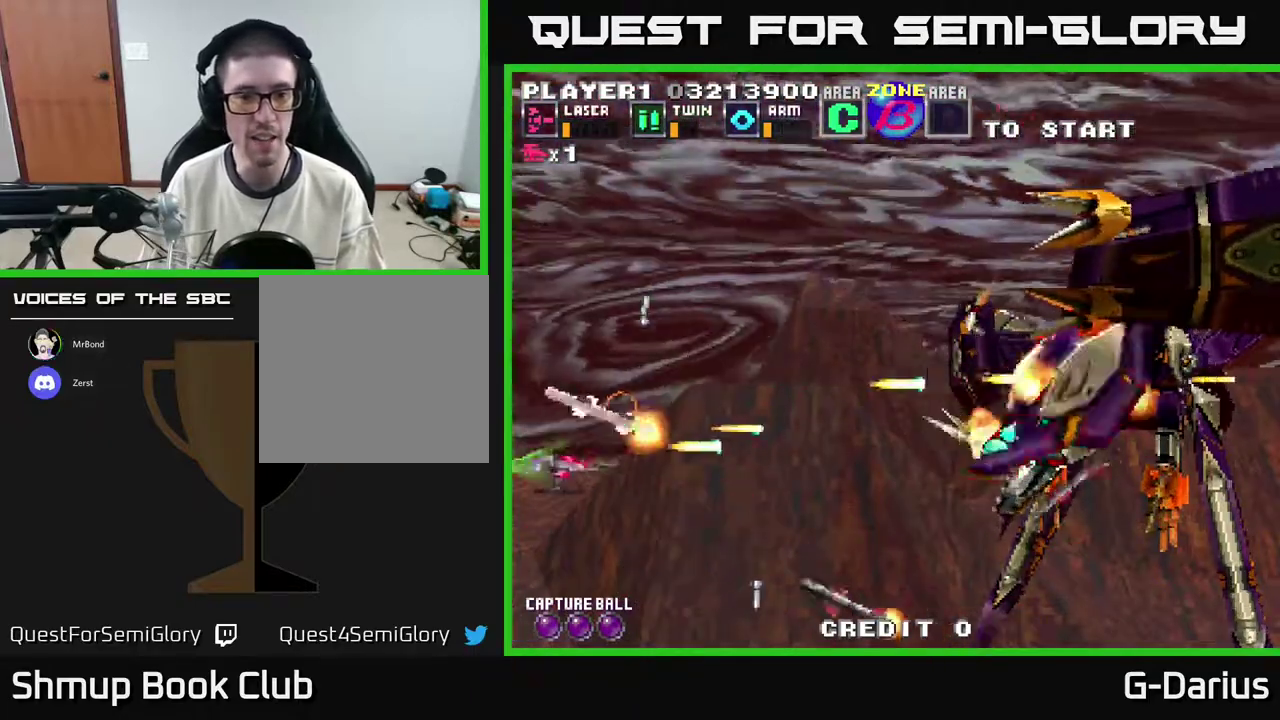
{"dt_ms": 400, "buttons": ["DPAD_UP"], "right_stick": "center", "events": [[50, "A", "up"], [133, "A", "down"], [150, "DPAD_DOWN", "up"], [217, "A", "up"], [233, "DPAD_UP", "down"], [283, "A", "down"], [367, "A", "up"]]}
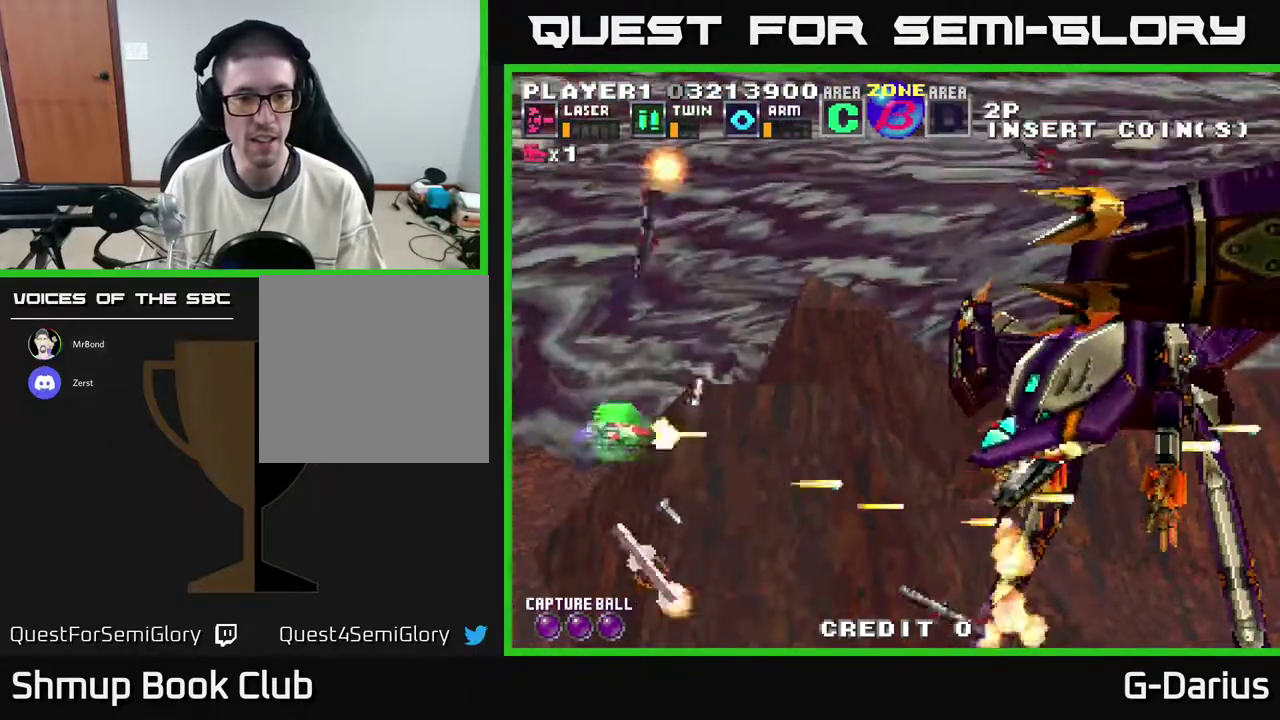
{"dt_ms": 700, "buttons": ["A", "DPAD_LEFT"], "right_stick": "center", "events": [[33, "A", "down"], [67, "DPAD_UP", "up"], [133, "A", "up"], [217, "A", "down"], [283, "A", "up"], [333, "DPAD_UP", "down"], [350, "A", "down"], [450, "A", "up"], [517, "DPAD_LEFT", "down"], [533, "A", "down"], [617, "DPAD_UP", "up"], [650, "A", "up"], [700, "A", "down"]]}
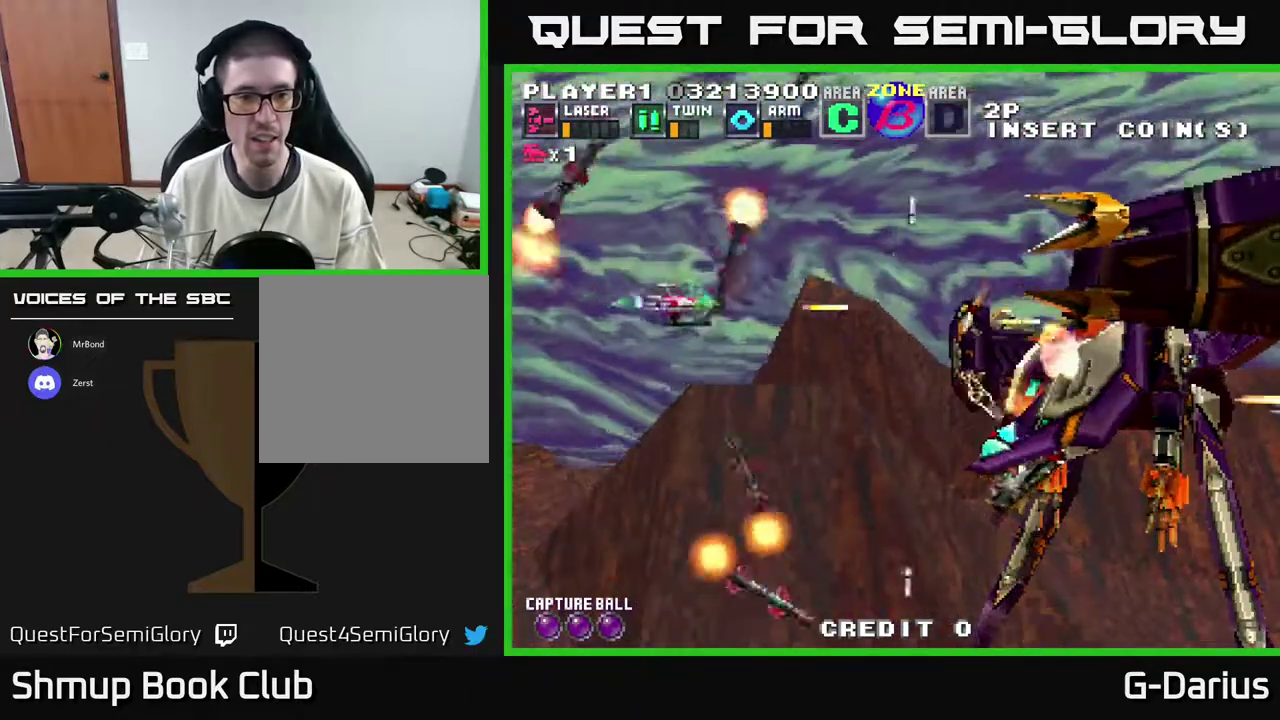
{"dt_ms": 500, "buttons": ["A"], "right_stick": "center", "events": [[83, "A", "up"], [167, "A", "down"], [167, "DPAD_DOWN", "down"], [217, "DPAD_LEFT", "up"], [250, "A", "up"], [317, "A", "down"], [333, "DPAD_LEFT", "down"], [367, "A", "up"], [367, "DPAD_DOWN", "up"], [433, "DPAD_UP", "down"], [450, "A", "down"], [467, "DPAD_LEFT", "up"], [500, "DPAD_UP", "up"]]}
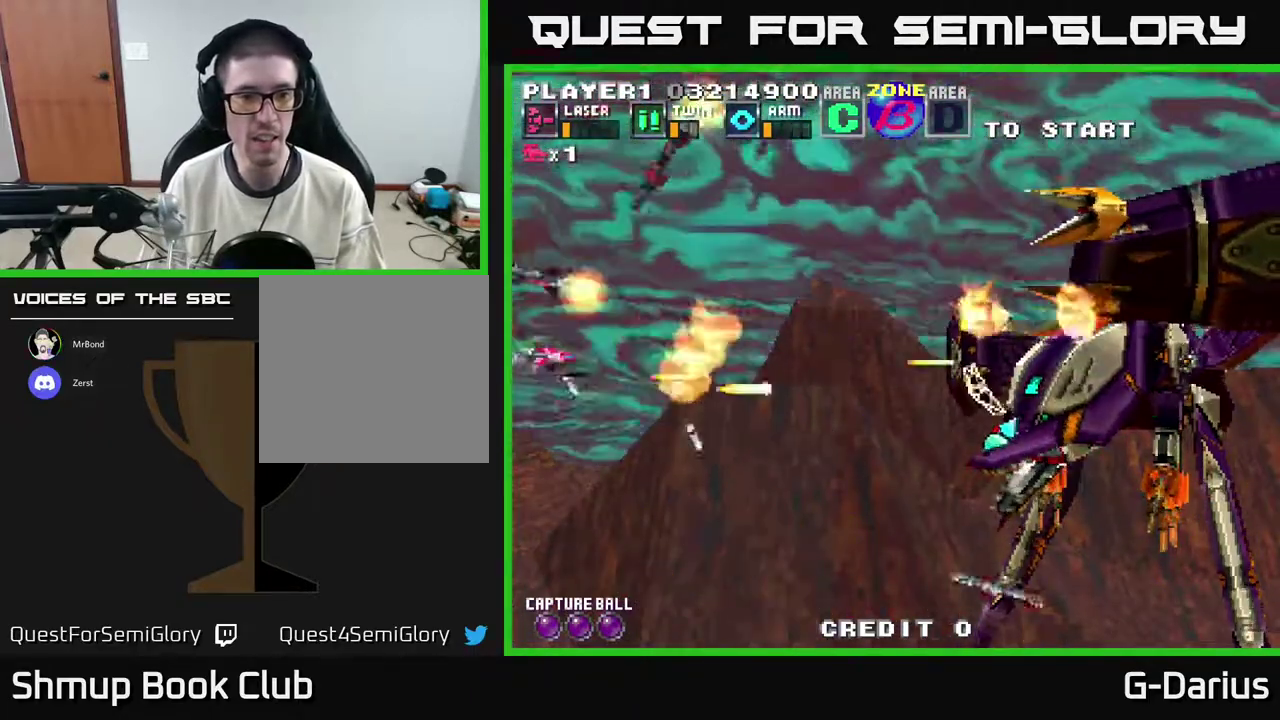
{"dt_ms": 600, "buttons": ["A", "DPAD_UP", "DPAD_LEFT"], "right_stick": "center", "events": [[17, "A", "up"], [33, "DPAD_DOWN", "down"], [83, "A", "down"], [183, "A", "up"], [183, "DPAD_DOWN", "up"], [250, "A", "down"], [333, "A", "up"], [400, "A", "down"], [483, "DPAD_UP", "down"], [517, "A", "up"], [583, "A", "down"], [600, "DPAD_LEFT", "down"]]}
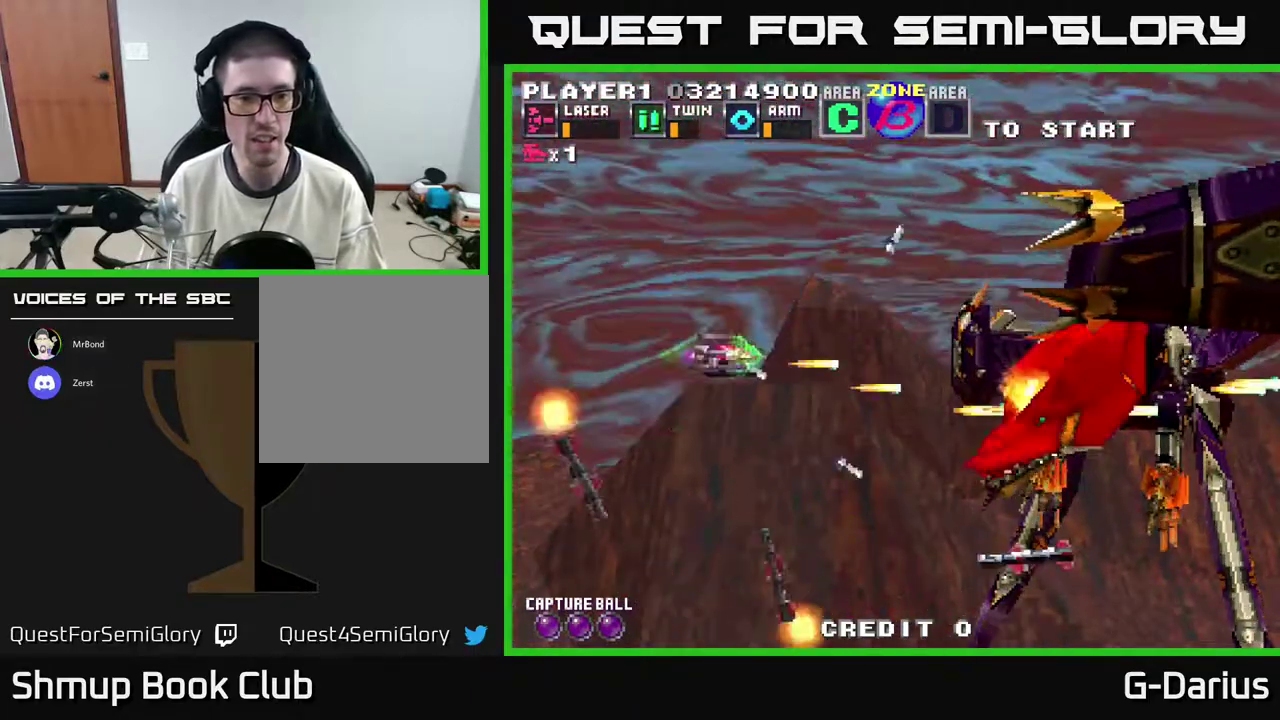
{"dt_ms": 300, "buttons": ["DPAD_LEFT"], "right_stick": "center", "events": [[50, "DPAD_UP", "up"], [67, "A", "up"], [133, "A", "down"], [233, "A", "up"]]}
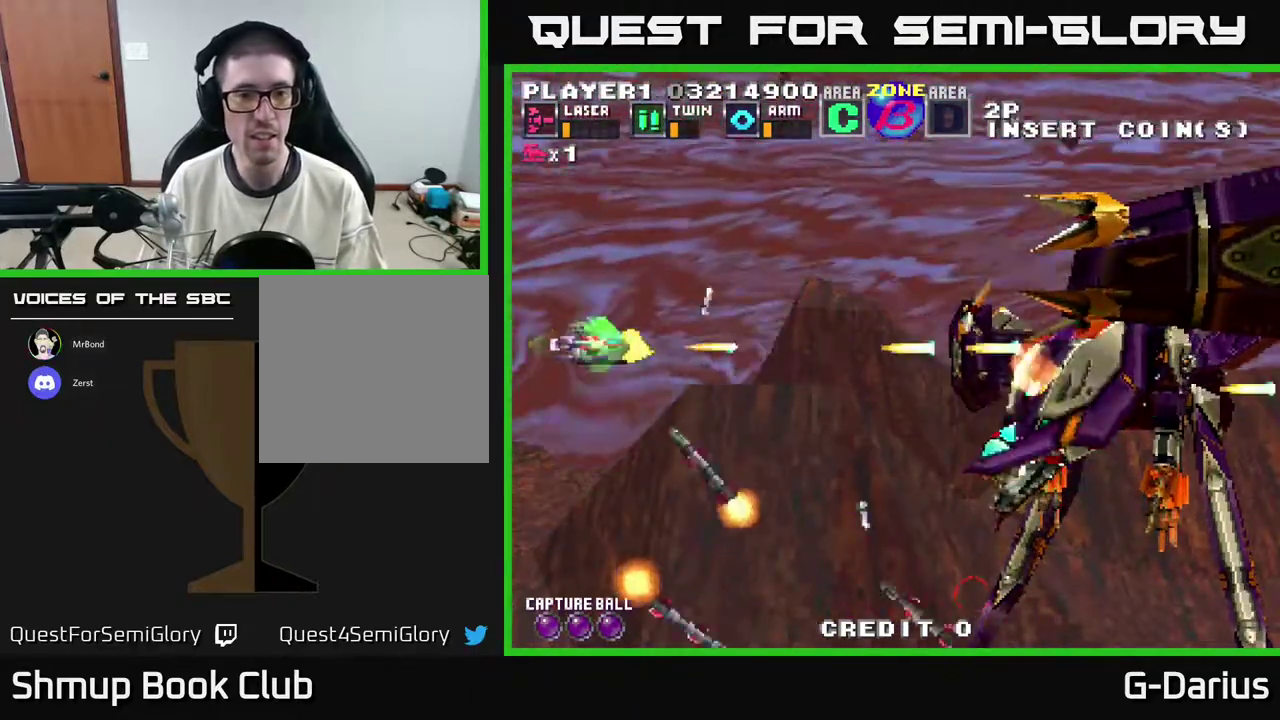
{"dt_ms": 700, "buttons": ["A", "DPAD_DOWN"], "right_stick": "center", "events": [[33, "A", "down"], [33, "DPAD_DOWN", "down"], [83, "DPAD_LEFT", "up"], [117, "A", "up"], [167, "A", "down"], [233, "A", "up"], [317, "A", "down"], [433, "A", "up"], [500, "A", "down"], [533, "DPAD_DOWN", "up"], [567, "A", "up"], [617, "DPAD_DOWN", "down"], [633, "A", "down"]]}
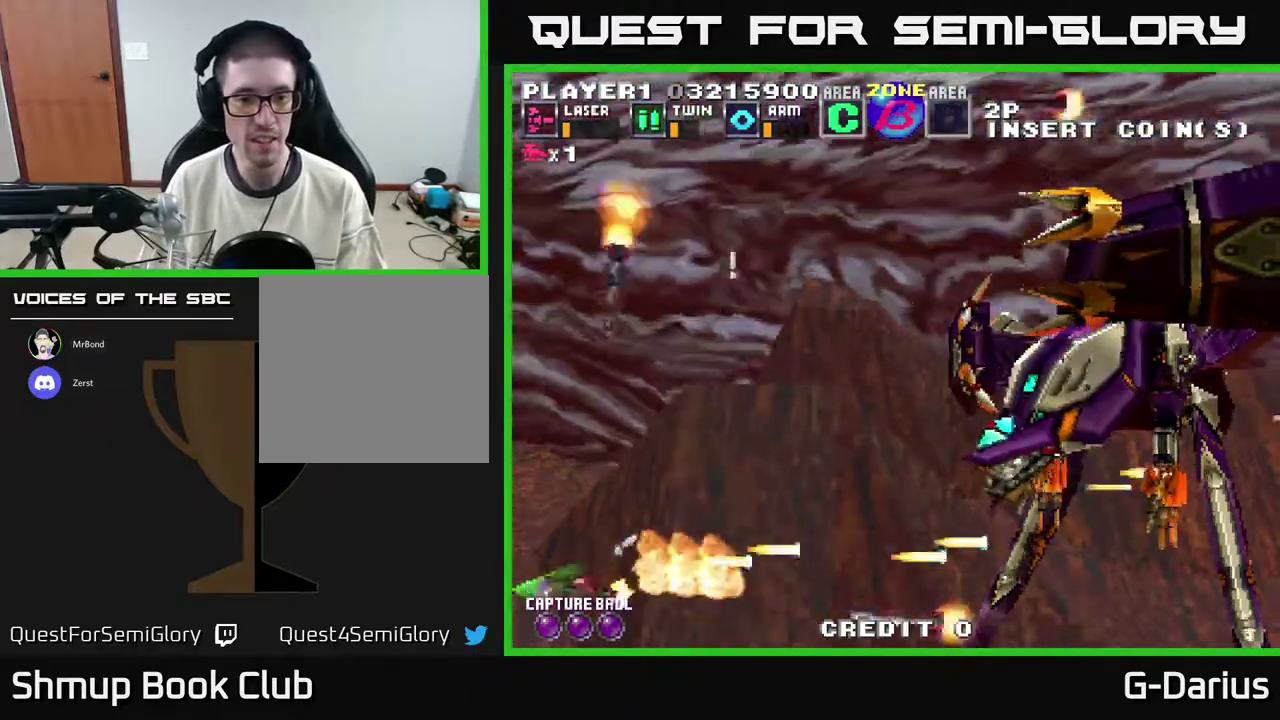
{"dt_ms": 300, "buttons": ["A", "DPAD_UP"], "right_stick": "center", "events": [[33, "A", "up"], [117, "A", "down"], [133, "DPAD_DOWN", "up"], [150, "DPAD_UP", "down"], [200, "A", "up"], [250, "A", "down"]]}
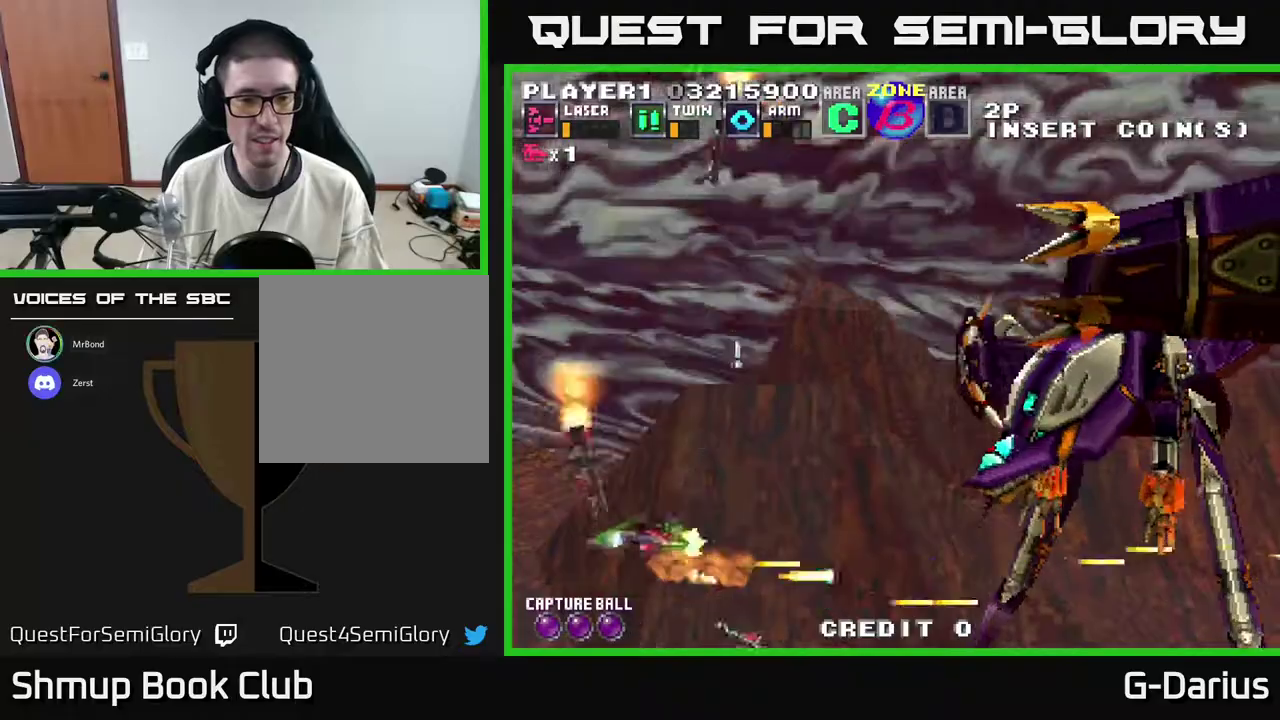
{"dt_ms": 500, "buttons": ["DPAD_DOWN"], "right_stick": "center", "events": [[33, "A", "up"], [100, "A", "down"], [183, "A", "up"], [267, "DPAD_LEFT", "down"], [300, "A", "down"], [350, "A", "up"], [400, "A", "down"], [400, "DPAD_UP", "up"], [450, "DPAD_DOWN", "down"], [467, "DPAD_LEFT", "up"], [500, "A", "up"]]}
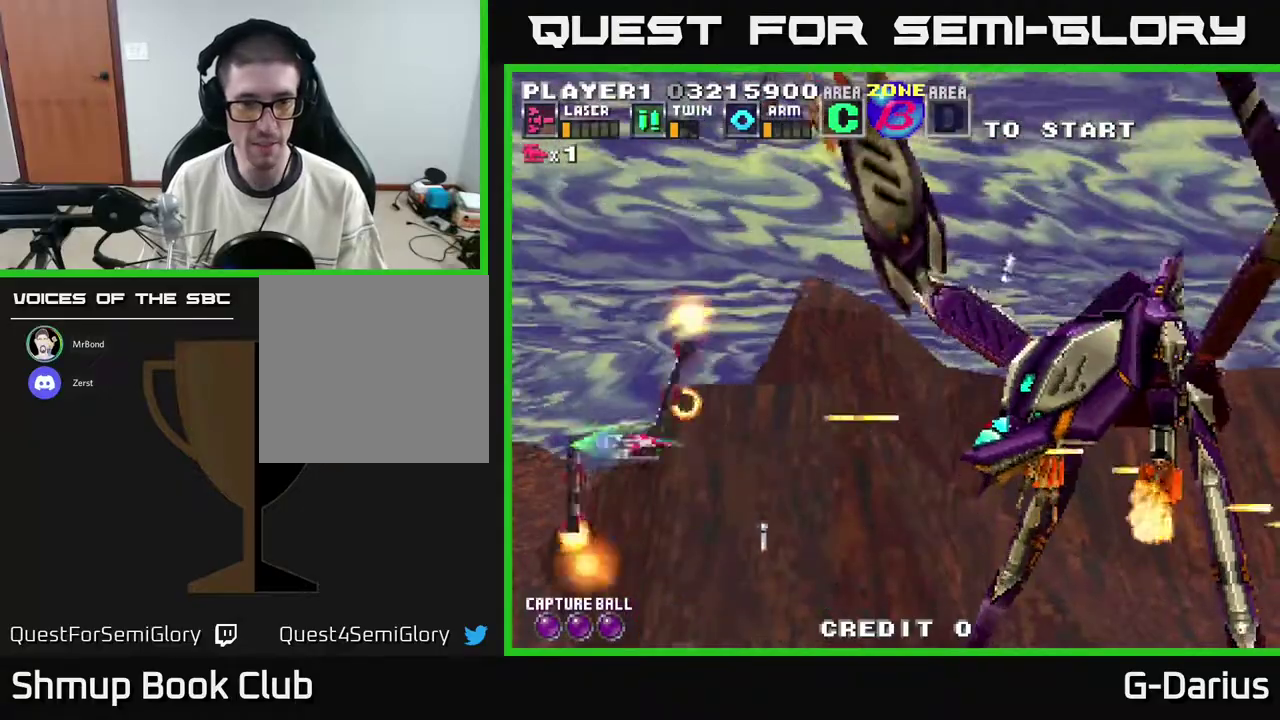
{"dt_ms": 300, "buttons": ["A", "DPAD_UP"], "right_stick": "center", "events": [[17, "DPAD_LEFT", "down"], [67, "A", "down"], [67, "DPAD_DOWN", "up"], [133, "DPAD_UP", "down"], [183, "A", "up"], [183, "DPAD_LEFT", "up"], [250, "A", "down"]]}
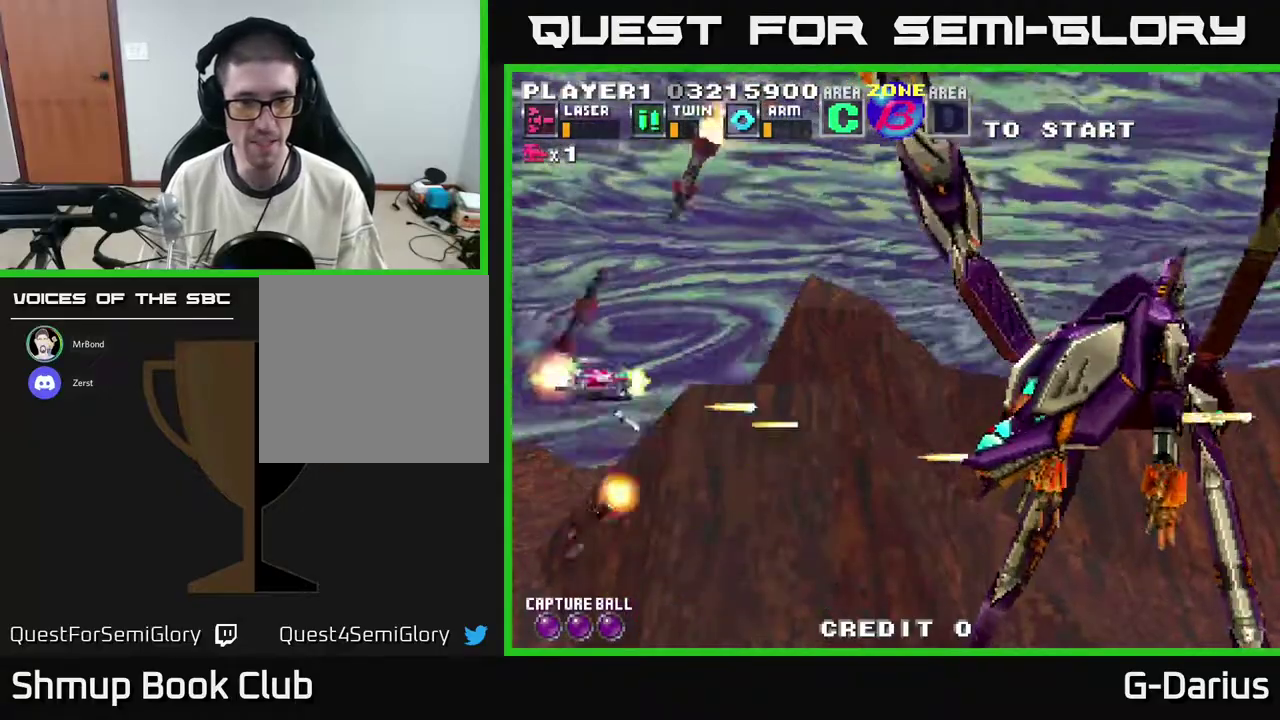
{"dt_ms": 500, "buttons": ["A", "DPAD_UP", "DPAD_LEFT"], "right_stick": "center", "events": [[17, "DPAD_UP", "up"], [33, "A", "up"], [83, "A", "down"], [217, "A", "up"], [217, "DPAD_DOWN", "down"], [283, "A", "down"], [333, "DPAD_DOWN", "up"], [367, "A", "up"], [433, "A", "down"], [467, "DPAD_UP", "down"], [500, "DPAD_LEFT", "down"]]}
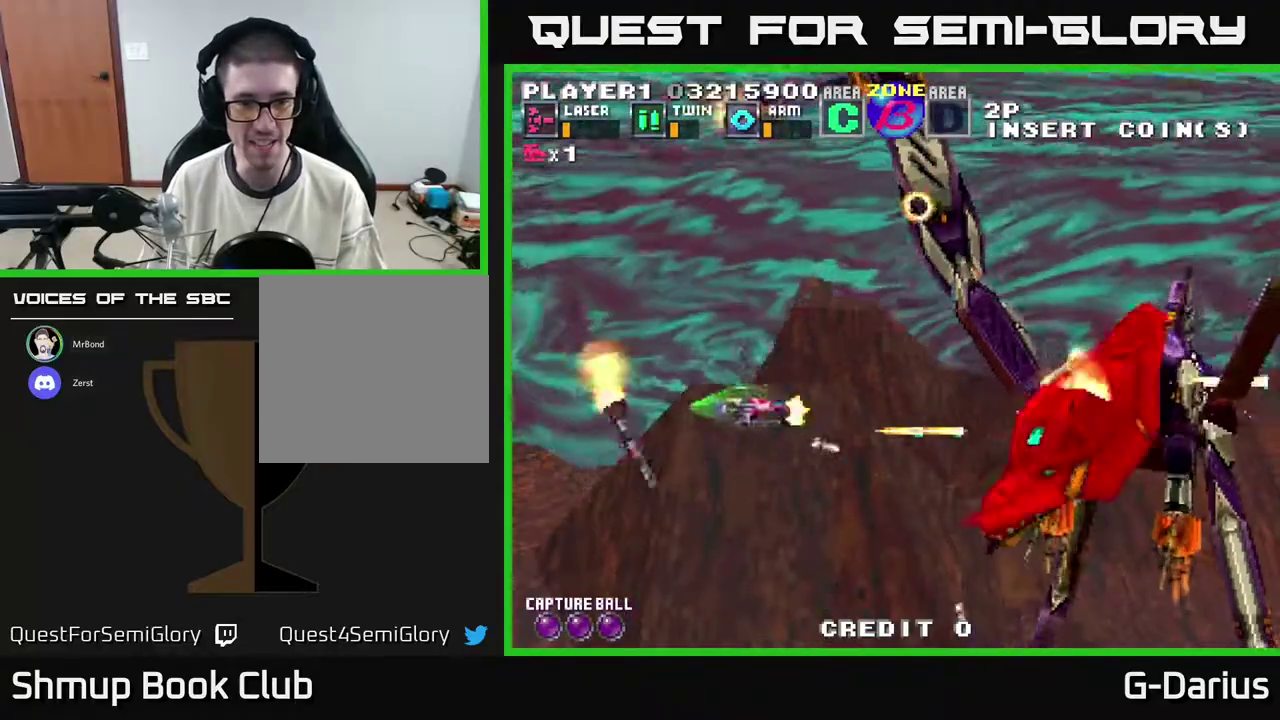
{"dt_ms": 800, "buttons": ["A", "DPAD_UP"], "right_stick": "center", "events": [[33, "A", "up"], [83, "DPAD_UP", "up"], [133, "A", "down"], [233, "A", "up"], [250, "DPAD_DOWN", "down"], [283, "A", "down"], [283, "DPAD_LEFT", "up"], [367, "A", "up"], [450, "A", "down"], [533, "A", "up"], [617, "A", "down"], [650, "DPAD_DOWN", "up"], [667, "A", "up"], [700, "DPAD_UP", "down"], [750, "A", "down"]]}
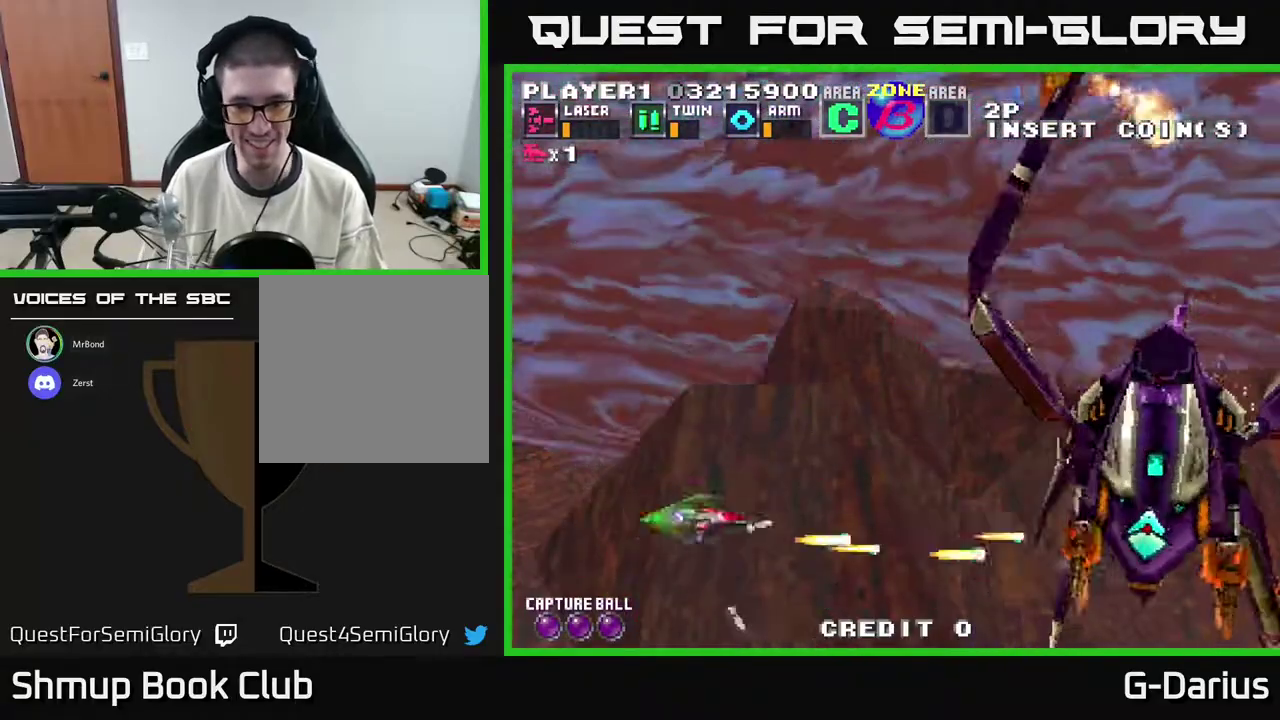
{"dt_ms": 500, "buttons": ["DPAD_LEFT"], "right_stick": "center", "events": [[17, "A", "up"], [117, "A", "down"], [167, "A", "up"], [183, "DPAD_UP", "up"], [233, "A", "down"], [300, "A", "up"], [300, "DPAD_DOWN", "down"], [383, "A", "down"], [383, "DPAD_LEFT", "down"], [417, "DPAD_DOWN", "up"], [450, "A", "up"]]}
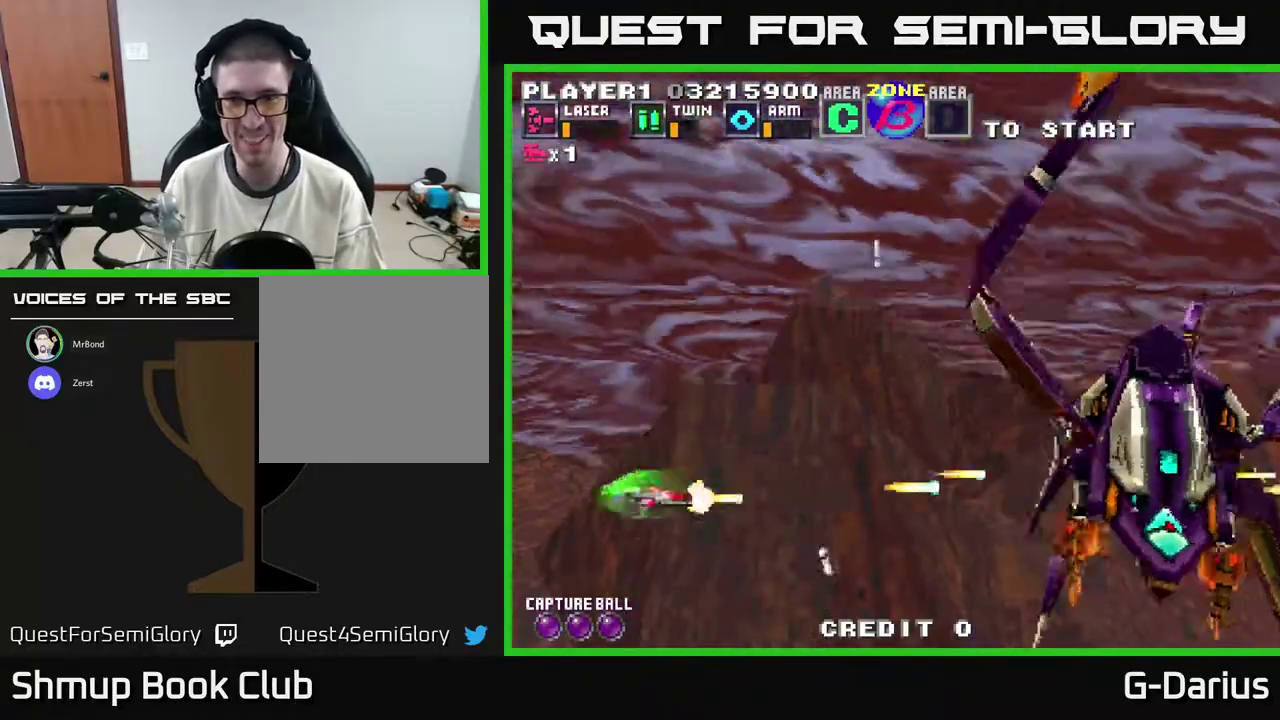
{"dt_ms": 400, "buttons": [], "right_stick": "center", "events": [[67, "A", "down"], [67, "DPAD_LEFT", "up"], [100, "DPAD_DOWN", "down"], [150, "A", "up"], [183, "DPAD_DOWN", "up"], [233, "A", "down"], [233, "DPAD_LEFT", "down"], [233, "DPAD_UP", "down"], [333, "A", "up"], [367, "DPAD_LEFT", "up"], [383, "DPAD_UP", "up"]]}
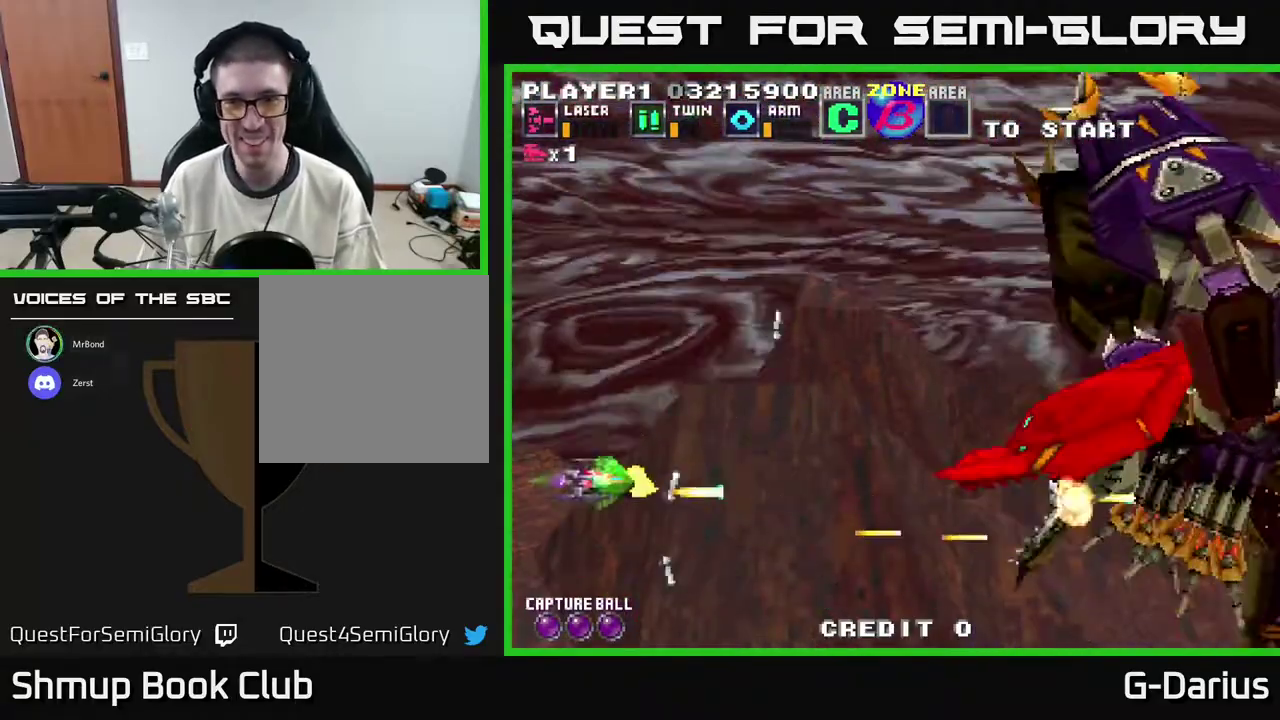
{"dt_ms": 500, "buttons": [], "right_stick": "center", "events": [[50, "A", "down"], [117, "A", "up"], [217, "A", "down"], [267, "DPAD_UP", "down"], [300, "A", "up"], [367, "DPAD_UP", "up"], [383, "A", "down"], [500, "A", "up"]]}
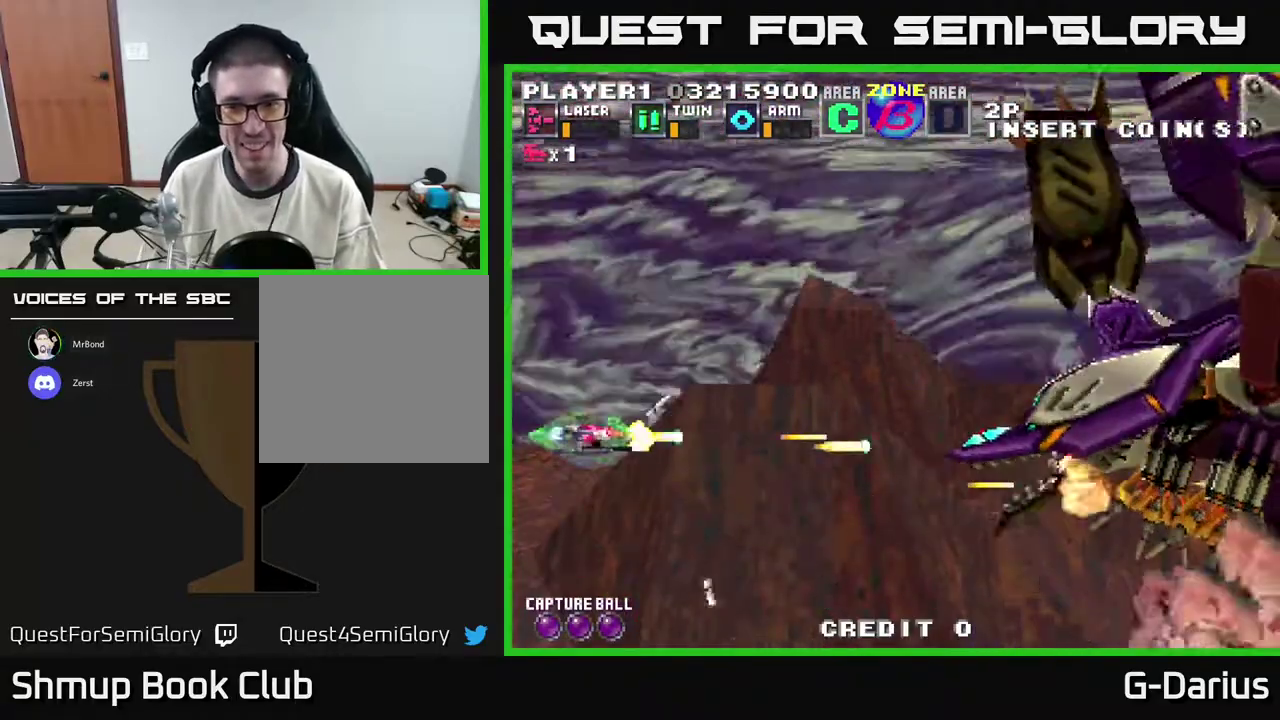
{"dt_ms": 500, "buttons": ["A"], "right_stick": "center", "events": [[67, "A", "down"], [167, "A", "up"], [250, "A", "down"], [367, "A", "up"], [383, "DPAD_UP", "down"], [450, "A", "down"], [483, "DPAD_UP", "up"]]}
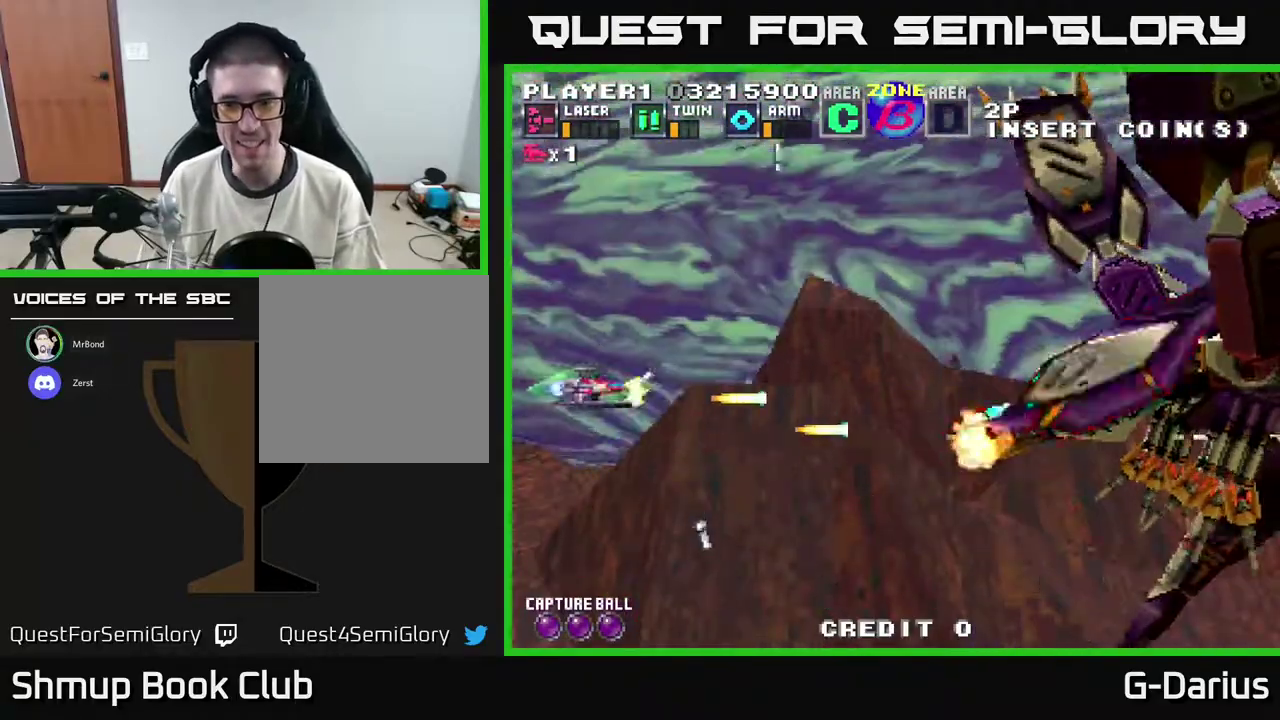
{"dt_ms": 500, "buttons": [], "right_stick": "center", "events": [[67, "A", "up"], [150, "A", "down"], [283, "A", "up"], [350, "A", "down"], [433, "A", "up"]]}
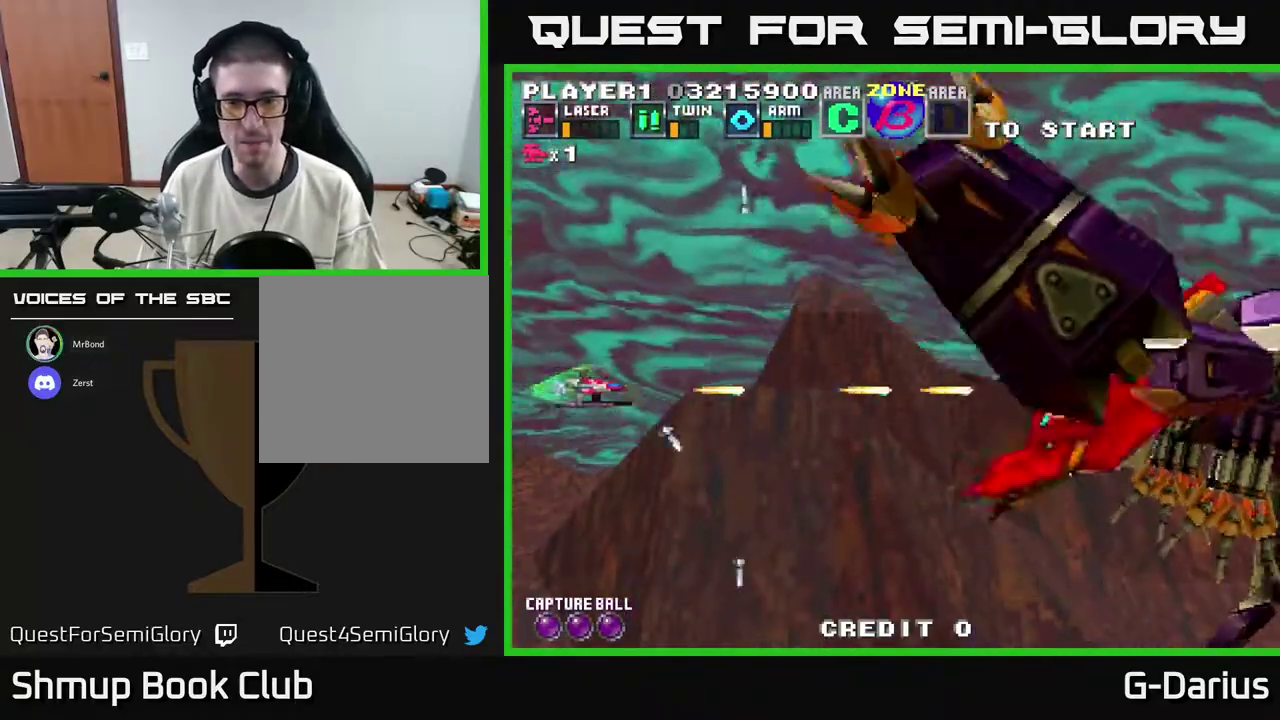
{"dt_ms": 500, "buttons": ["A"], "right_stick": "center", "events": [[50, "A", "down"], [117, "DPAD_DOWN", "down"], [183, "A", "up"], [250, "A", "down"], [317, "A", "up"], [317, "DPAD_DOWN", "up"], [450, "A", "down"]]}
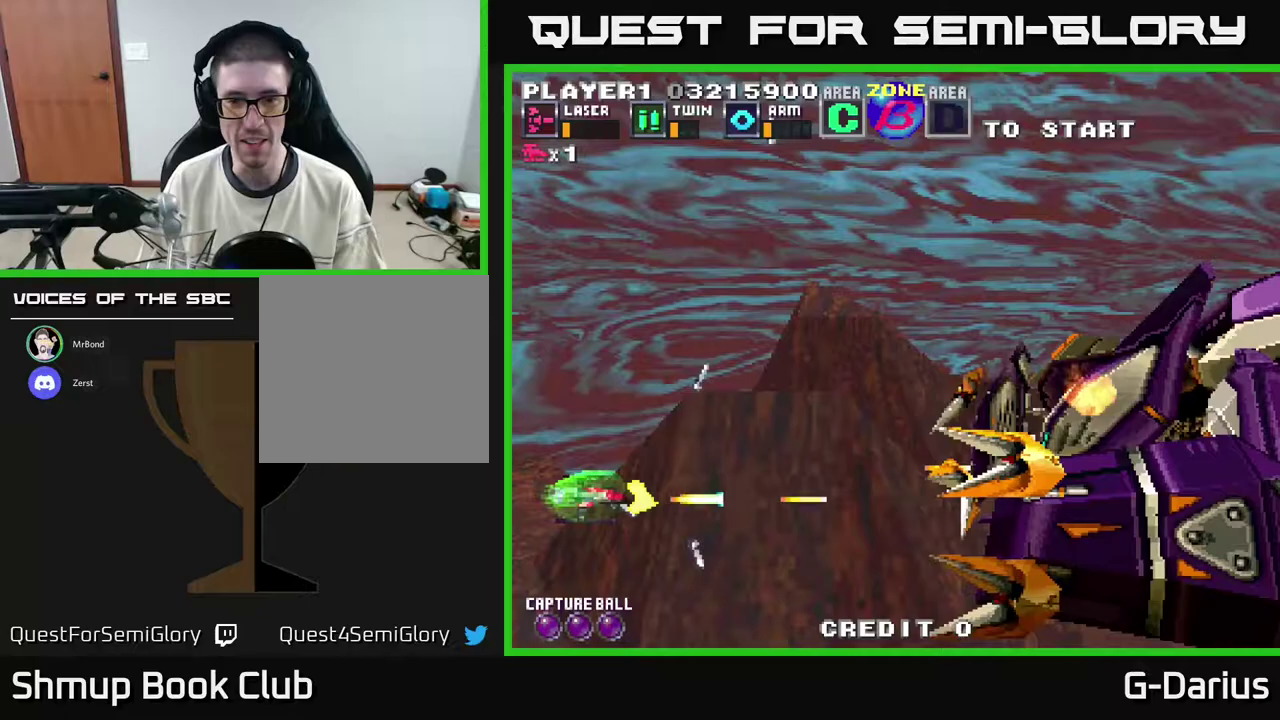
{"dt_ms": 600, "buttons": [], "right_stick": "center", "events": [[50, "A", "up"], [167, "A", "down"], [283, "A", "up"], [317, "DPAD_UP", "down"], [483, "A", "down"], [567, "A", "up"], [567, "DPAD_UP", "up"]]}
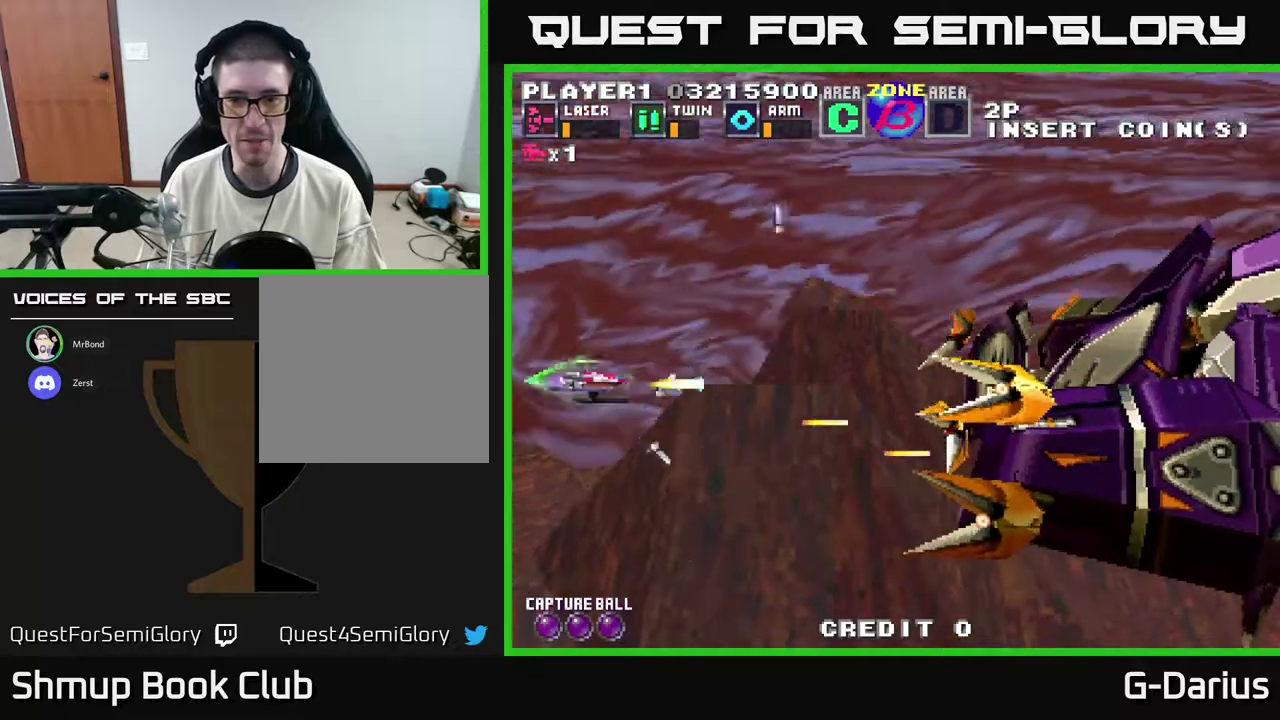
{"dt_ms": 400, "buttons": ["A"], "right_stick": "center", "events": [[33, "A", "down"], [117, "A", "up"], [233, "A", "down"], [317, "A", "up"], [383, "A", "down"]]}
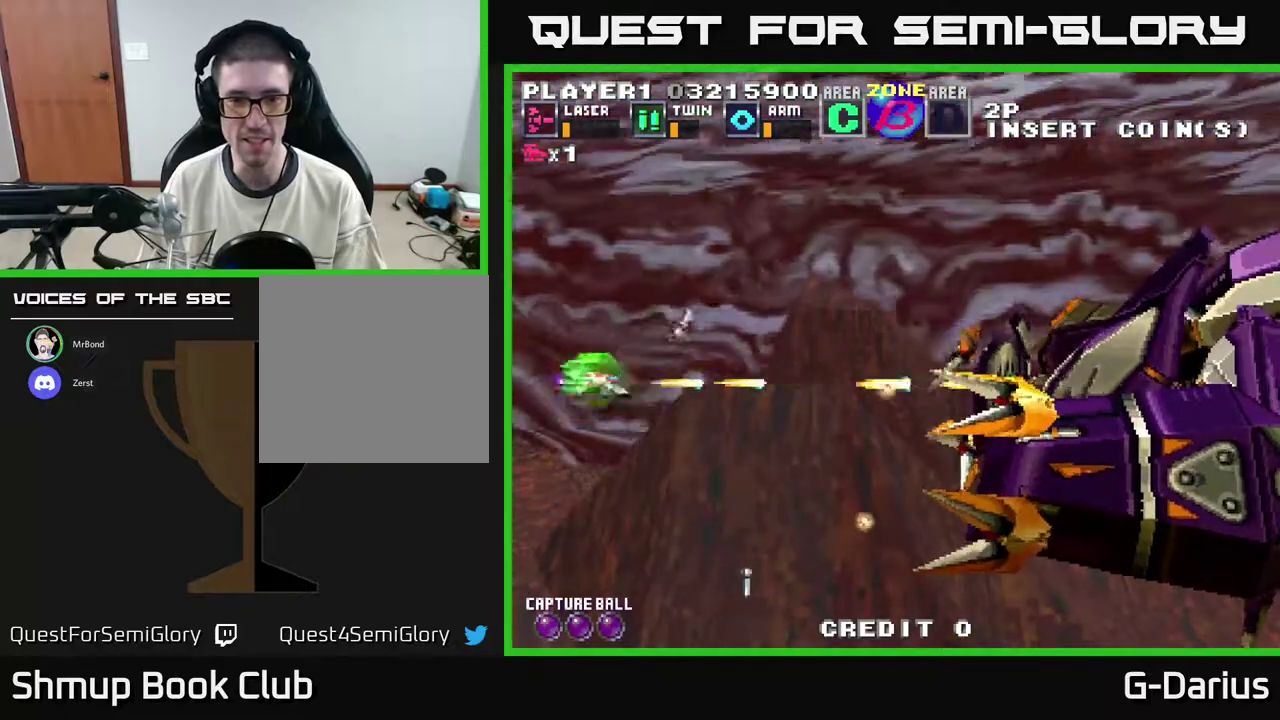
{"dt_ms": 600, "buttons": ["DPAD_UP", "DPAD_LEFT"], "right_stick": "center", "events": [[17, "DPAD_DOWN", "down"], [67, "A", "up"], [150, "A", "down"], [167, "DPAD_DOWN", "up"], [250, "A", "up"], [317, "A", "down"], [400, "A", "up"], [467, "DPAD_LEFT", "down"], [483, "A", "down"], [517, "DPAD_UP", "down"], [567, "A", "up"]]}
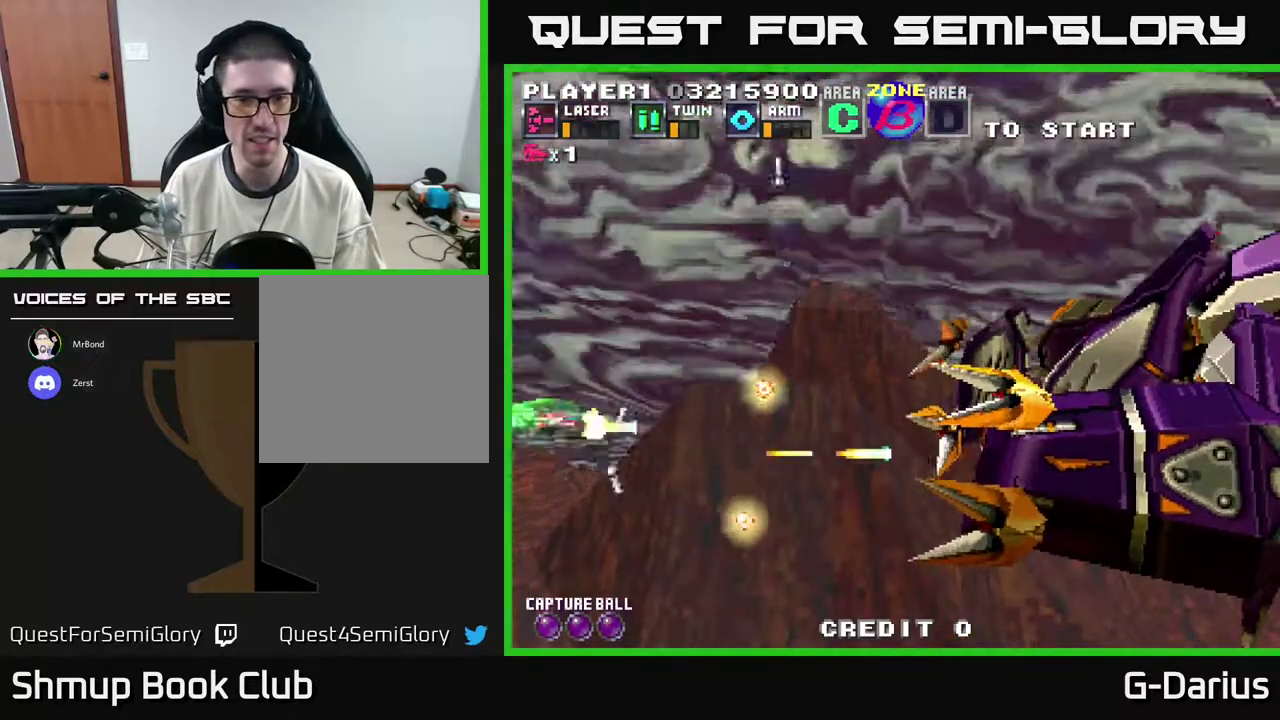
{"dt_ms": 400, "buttons": ["DPAD_UP"], "right_stick": "center", "events": [[50, "DPAD_LEFT", "up"], [67, "A", "down"], [100, "DPAD_UP", "up"], [167, "A", "up"], [217, "A", "down"], [233, "DPAD_UP", "down"], [333, "A", "up"]]}
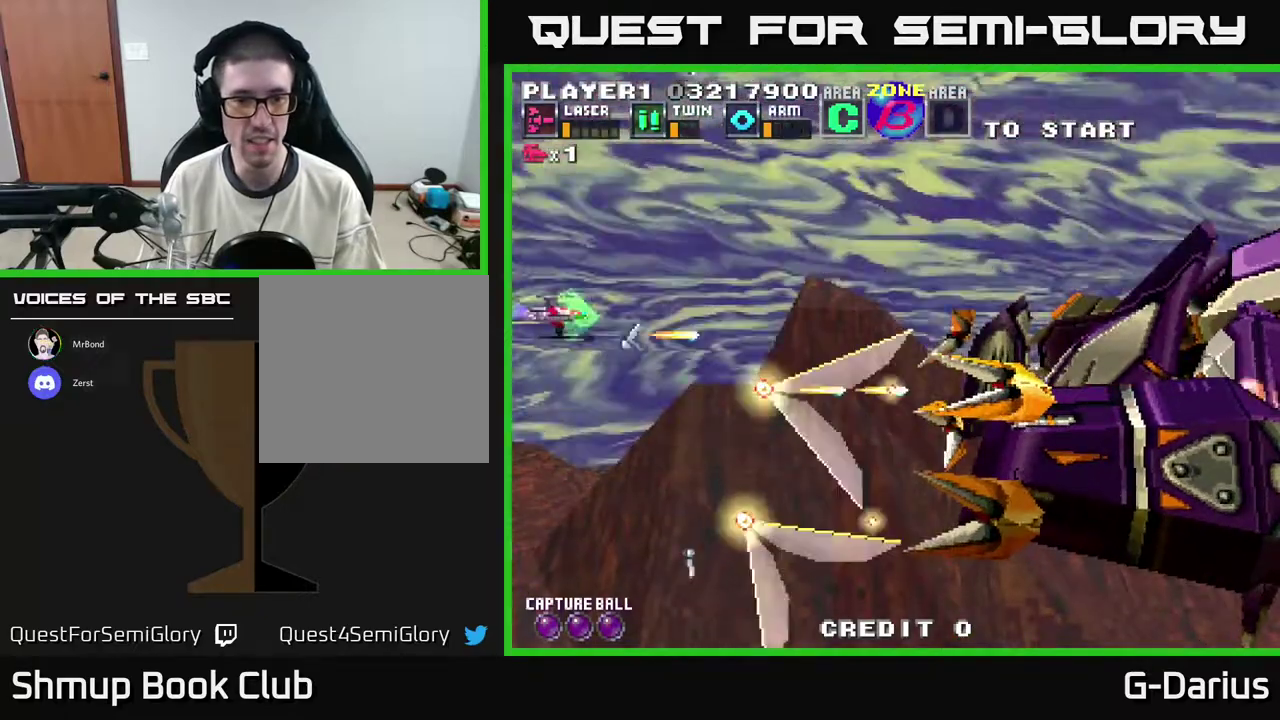
{"dt_ms": 500, "buttons": ["A"], "right_stick": "center", "events": [[17, "A", "down"], [133, "A", "up"], [183, "A", "down"], [300, "A", "up"], [367, "A", "down"], [450, "DPAD_UP", "up"]]}
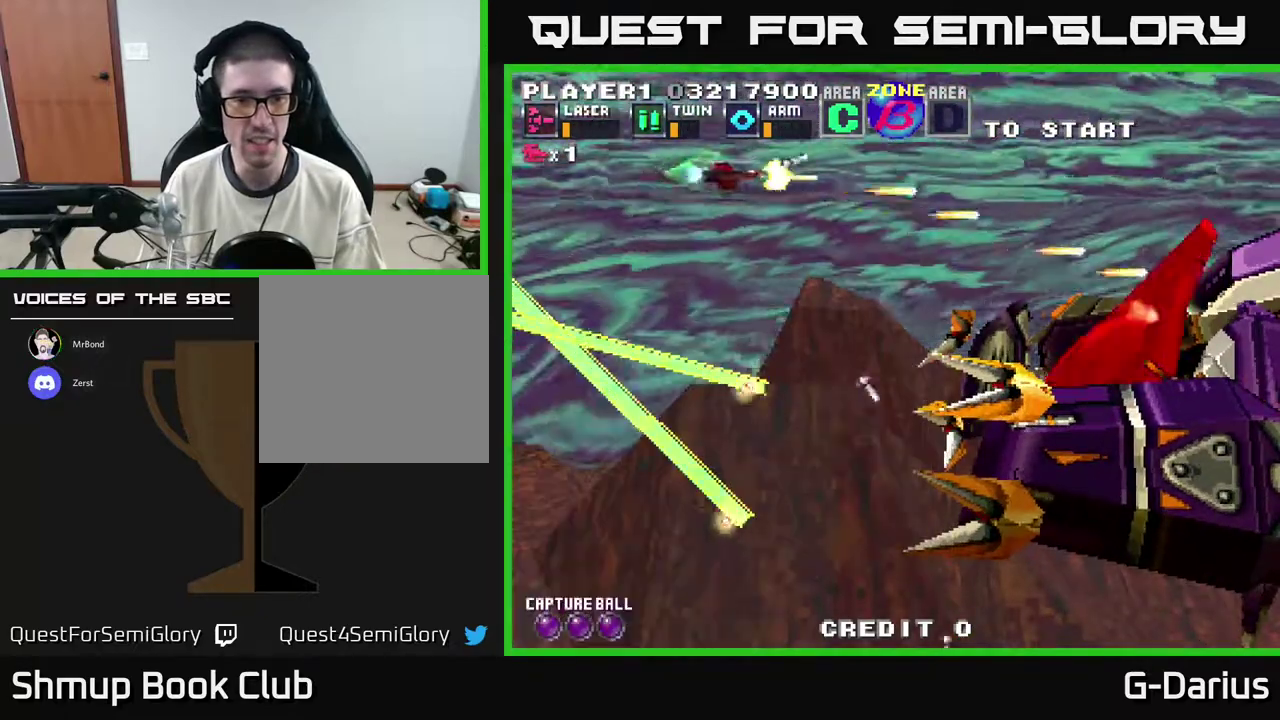
{"dt_ms": 500, "buttons": ["A"], "right_stick": "center", "events": [[17, "A", "up"], [67, "A", "down"], [183, "A", "up"], [267, "A", "down"], [400, "A", "up"], [450, "A", "down"]]}
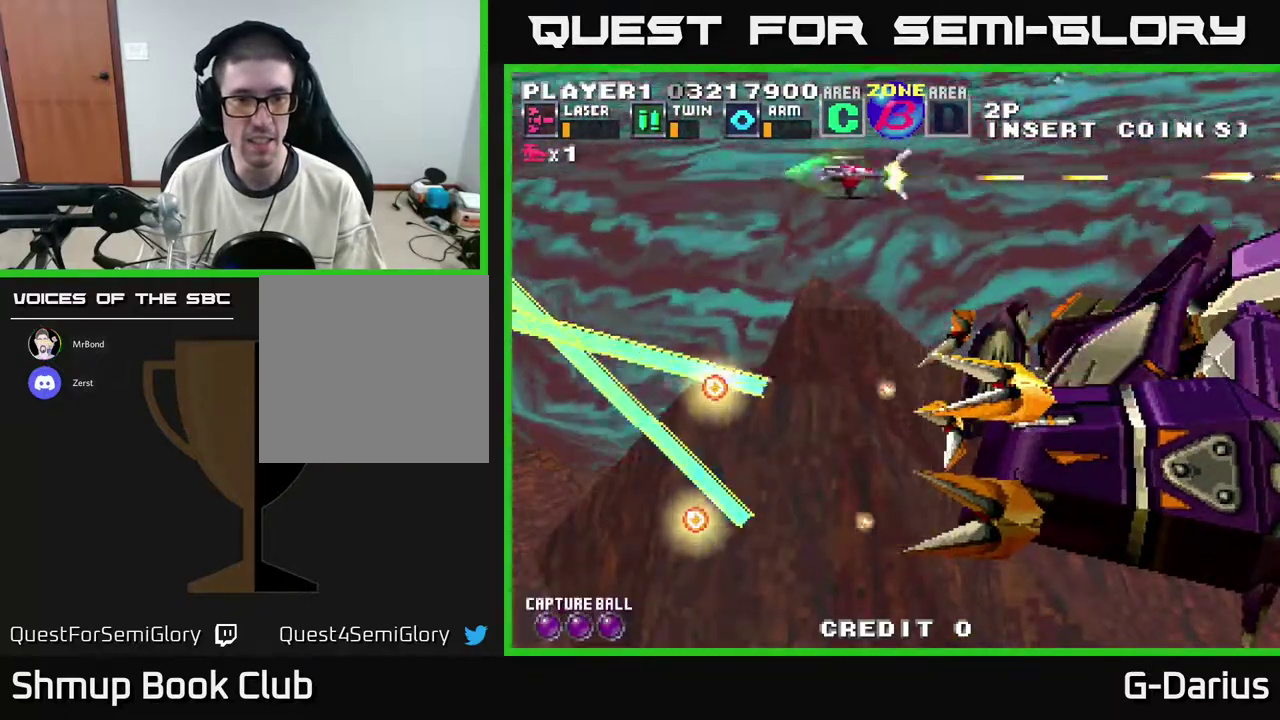
{"dt_ms": 600, "buttons": ["A", "DPAD_DOWN", "DPAD_LEFT"], "right_stick": "center", "events": [[33, "DPAD_LEFT", "down"], [67, "A", "up"], [133, "A", "down"], [267, "A", "up"], [333, "A", "down"], [450, "A", "up"], [517, "A", "down"], [533, "DPAD_DOWN", "down"]]}
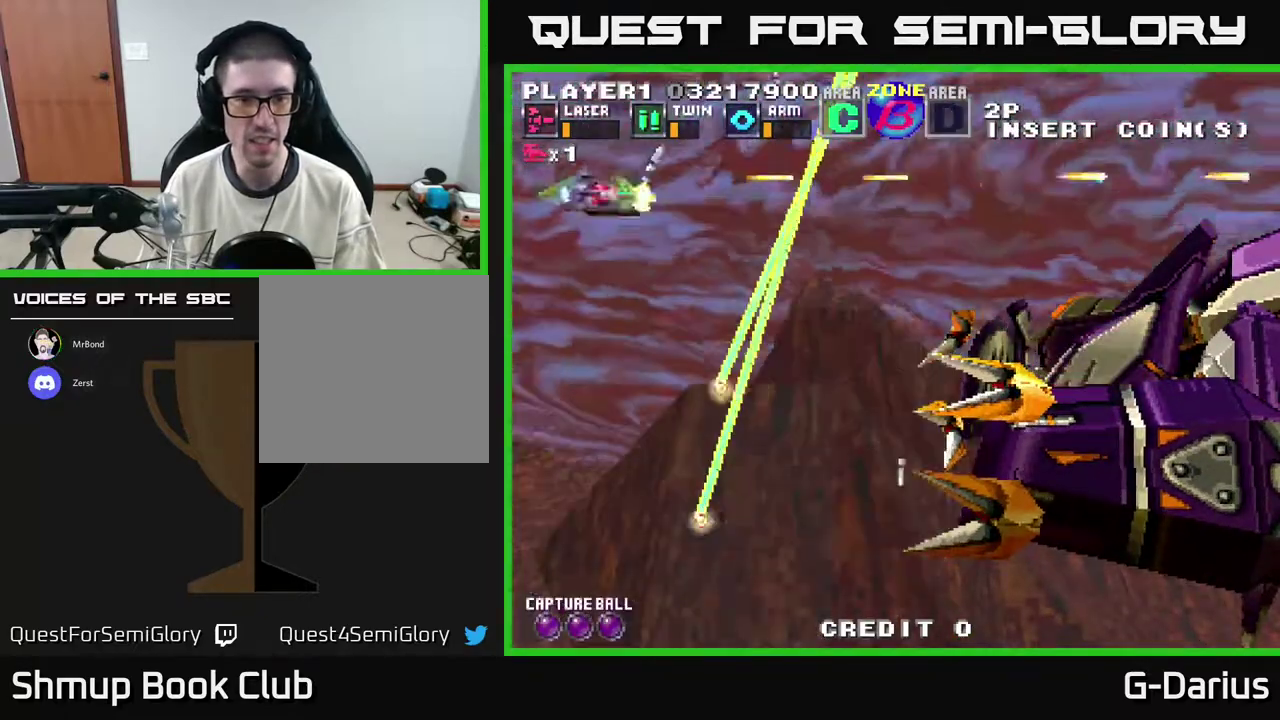
{"dt_ms": 400, "buttons": ["A", "DPAD_DOWN"], "right_stick": "center", "events": [[33, "A", "up"], [117, "A", "down"], [217, "A", "up"], [283, "A", "down"], [283, "DPAD_LEFT", "up"]]}
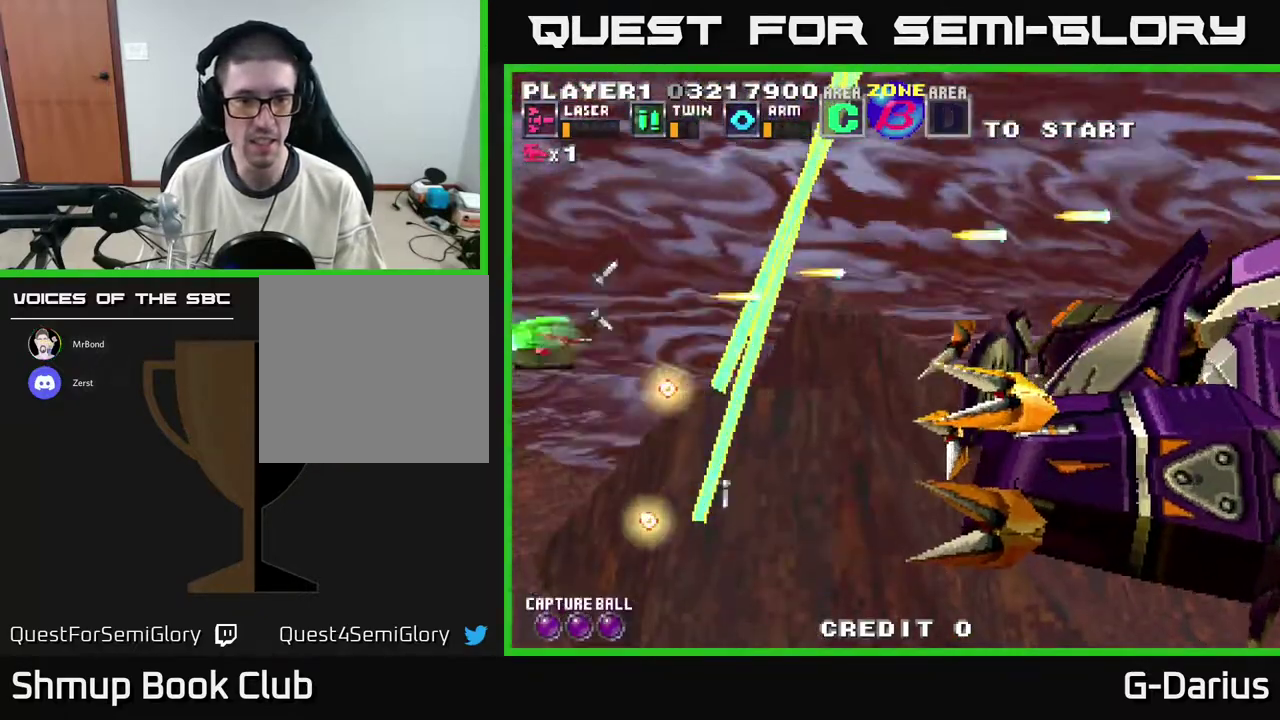
{"dt_ms": 500, "buttons": ["A", "DPAD_DOWN"], "right_stick": "center", "events": [[17, "A", "up"], [83, "A", "down"], [200, "A", "up"], [267, "A", "down"], [367, "A", "up"], [450, "A", "down"]]}
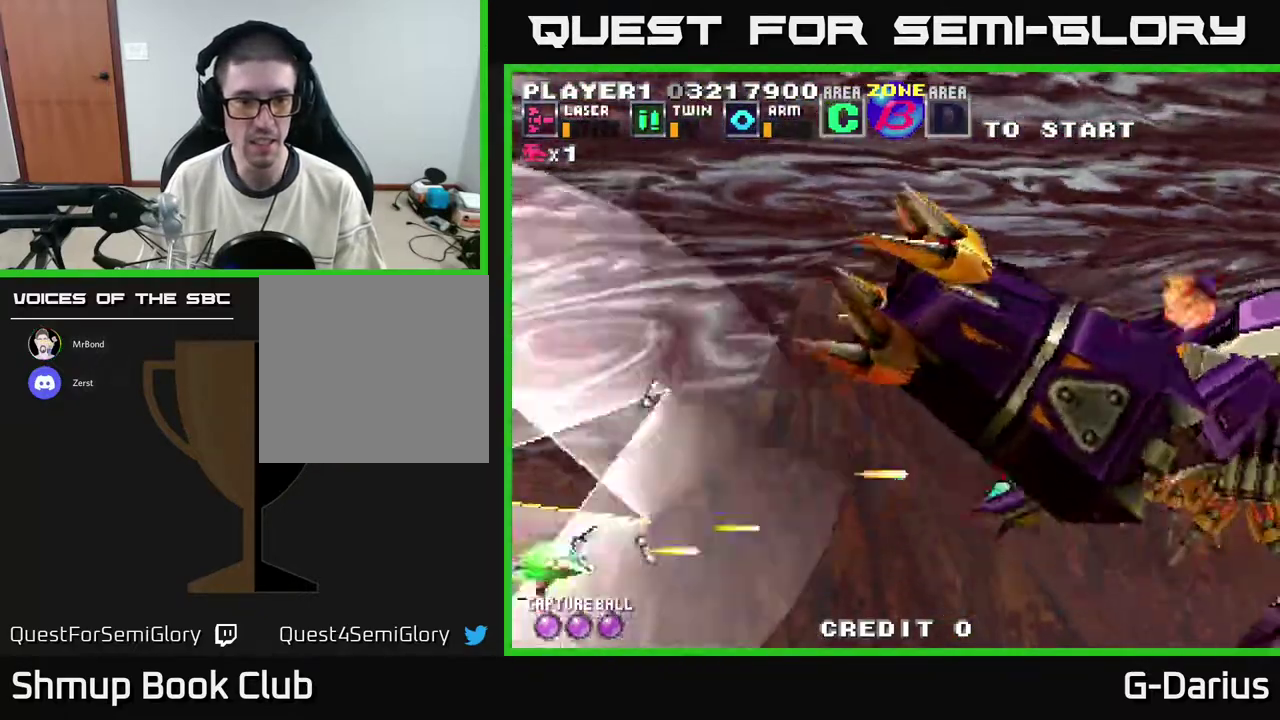
{"dt_ms": 500, "buttons": ["A", "DPAD_UP"], "right_stick": "center", "events": [[50, "A", "up"], [117, "A", "down"], [200, "DPAD_DOWN", "up"], [217, "A", "up"], [317, "A", "down"], [417, "A", "up"], [417, "DPAD_UP", "down"], [483, "A", "down"]]}
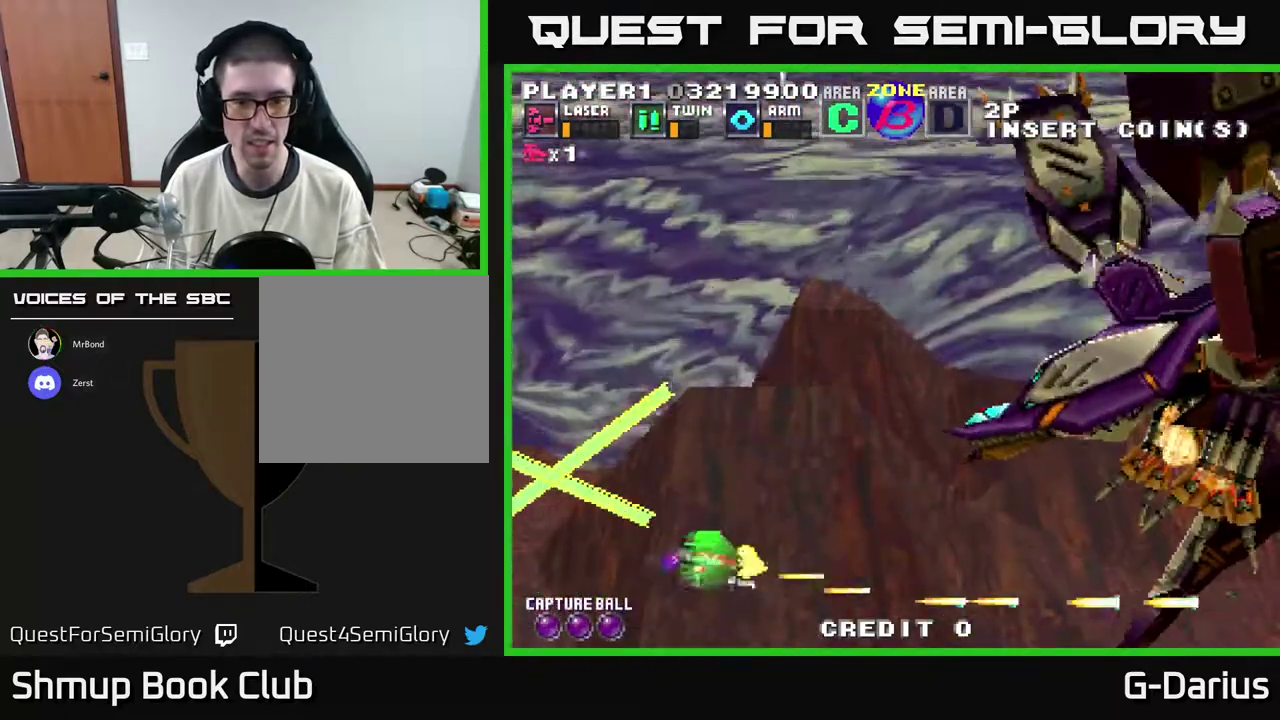
{"dt_ms": 400, "buttons": ["DPAD_UP"], "right_stick": "center", "events": [[50, "A", "up"], [133, "A", "down"], [217, "A", "up"], [317, "A", "down"], [367, "A", "up"]]}